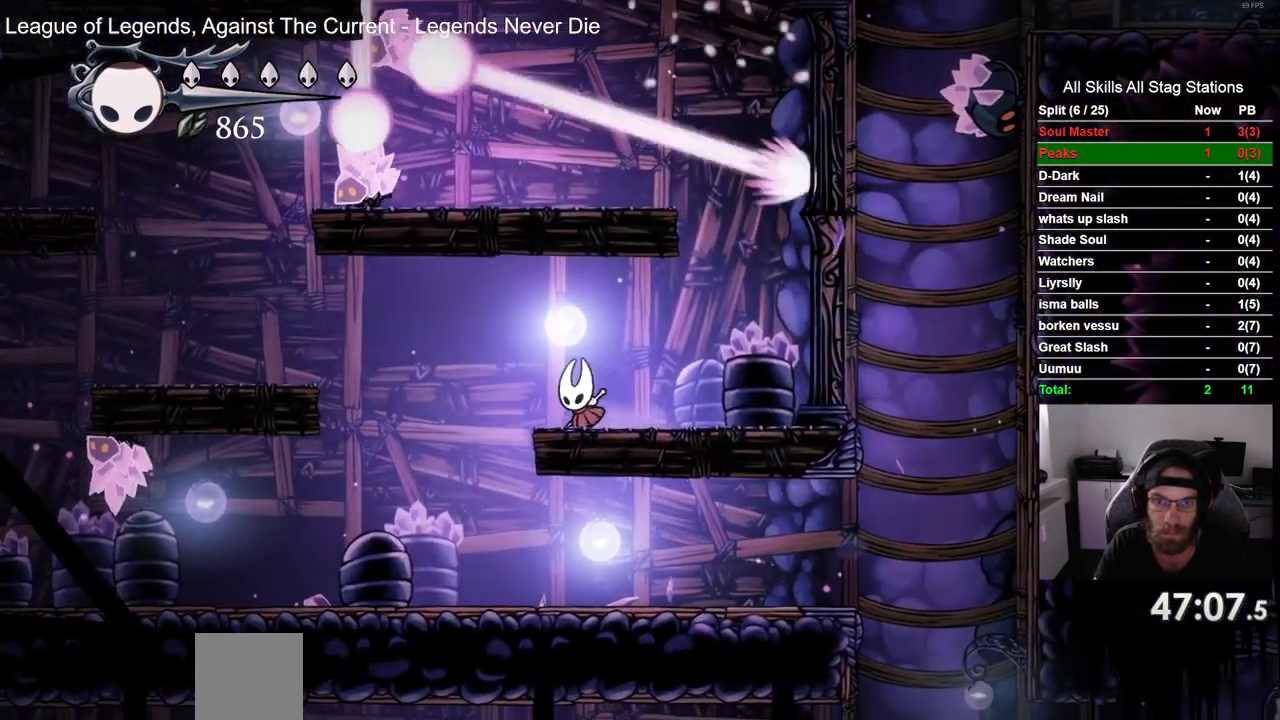
Gameplay with a controller (PlayStation layout); each line is a JSON object with the inputs held at the frame after it. "events" lists button and stick changes between this image and that frame as [ms after this image, input, new state], when the widget could be followed in between. Not read: L1 R1.
{"buttons": [], "left_stick": "center", "right_stick": "center", "events": []}
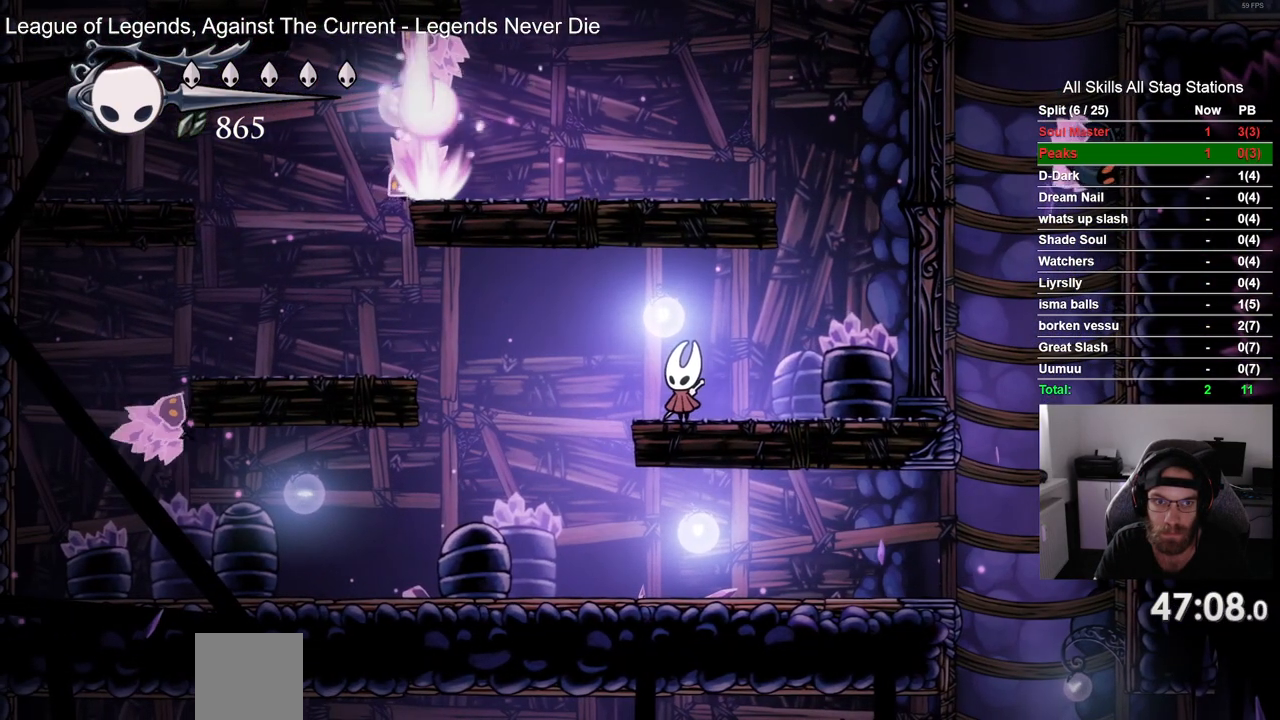
{"buttons": ["CROSS"], "left_stick": "center", "right_stick": "center", "events": [[433, "CROSS", "down"]]}
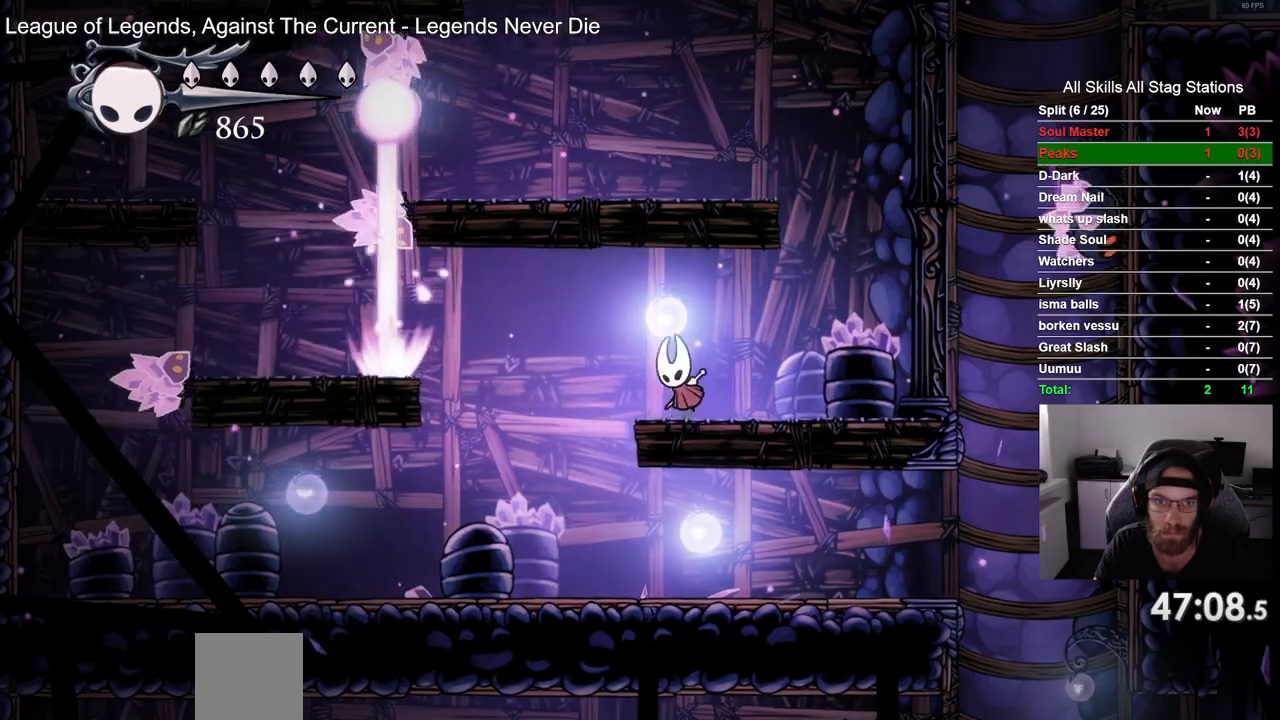
{"buttons": ["DPAD_LEFT"], "left_stick": "center", "right_stick": "center", "events": [[17, "CROSS", "up"], [300, "DPAD_LEFT", "down"]]}
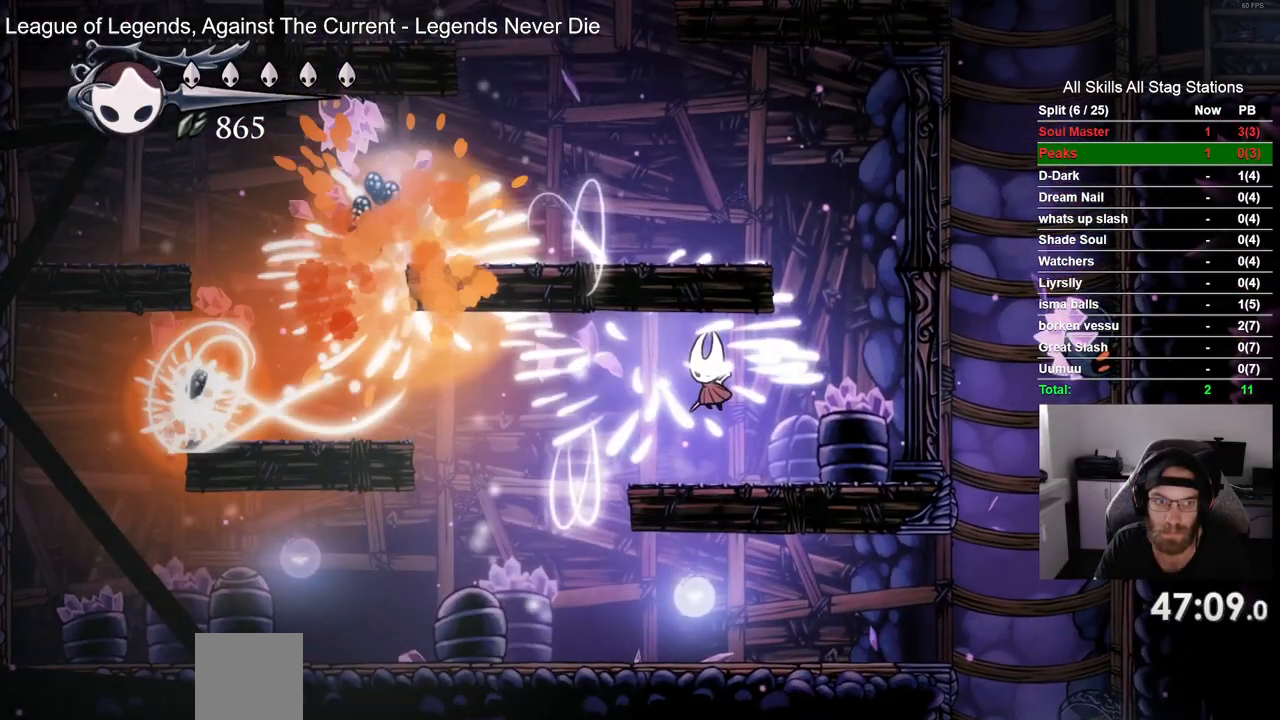
{"buttons": ["DPAD_UP"], "left_stick": "center", "right_stick": "center", "events": [[500, "DPAD_LEFT", "up"], [500, "DPAD_UP", "down"]]}